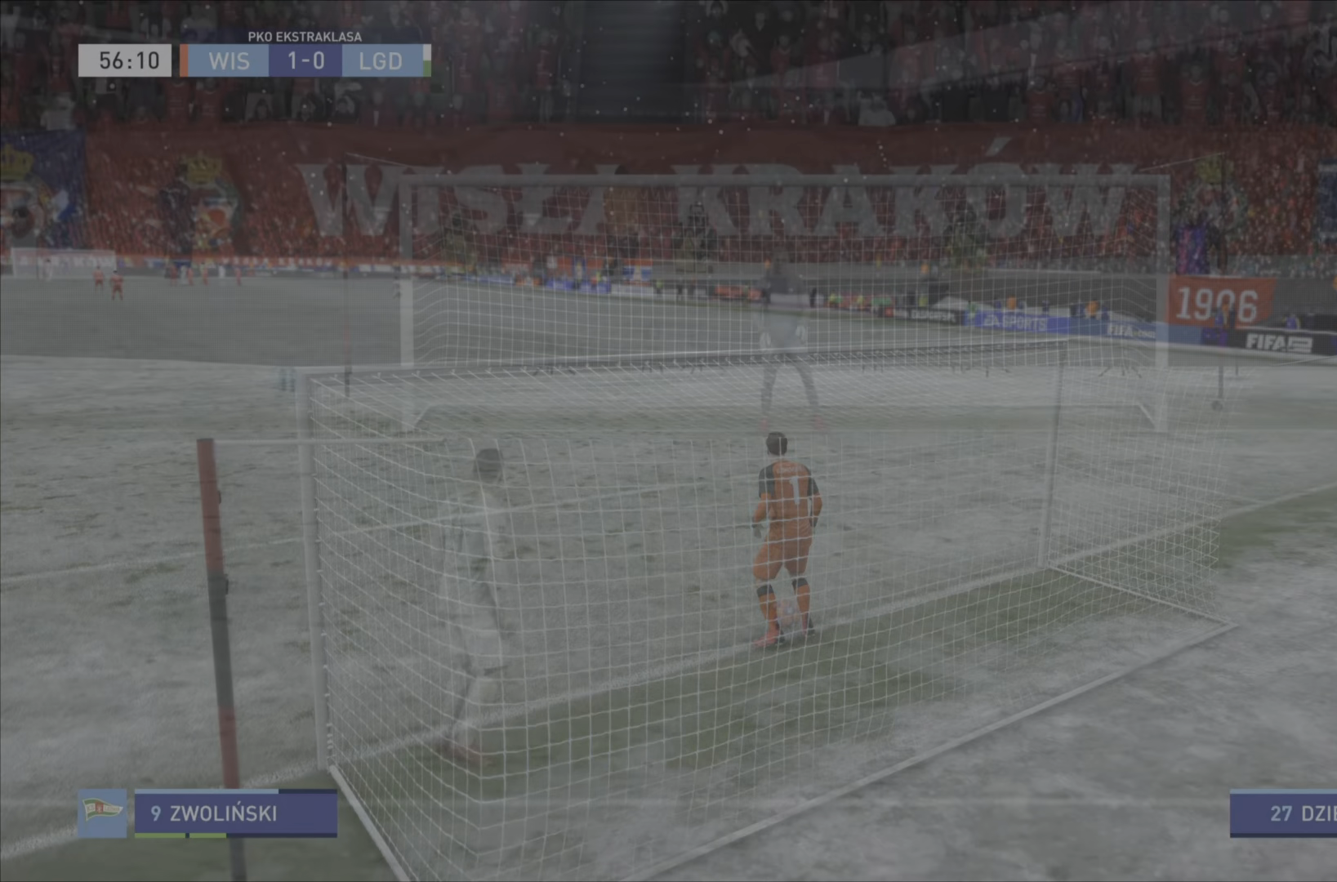
Gameplay with a controller (PlayStation layout); each line is a JSON object with the inputs held at the frame after it. "events" lists button and stick changes between this image and that frame as [ms after this image, input, new state], when the widget could be followed in between. Not read: L3 R3.
{"buttons": ["L1"], "left_stick": "center", "right_stick": "center", "events": [[200, "L1", "down"]]}
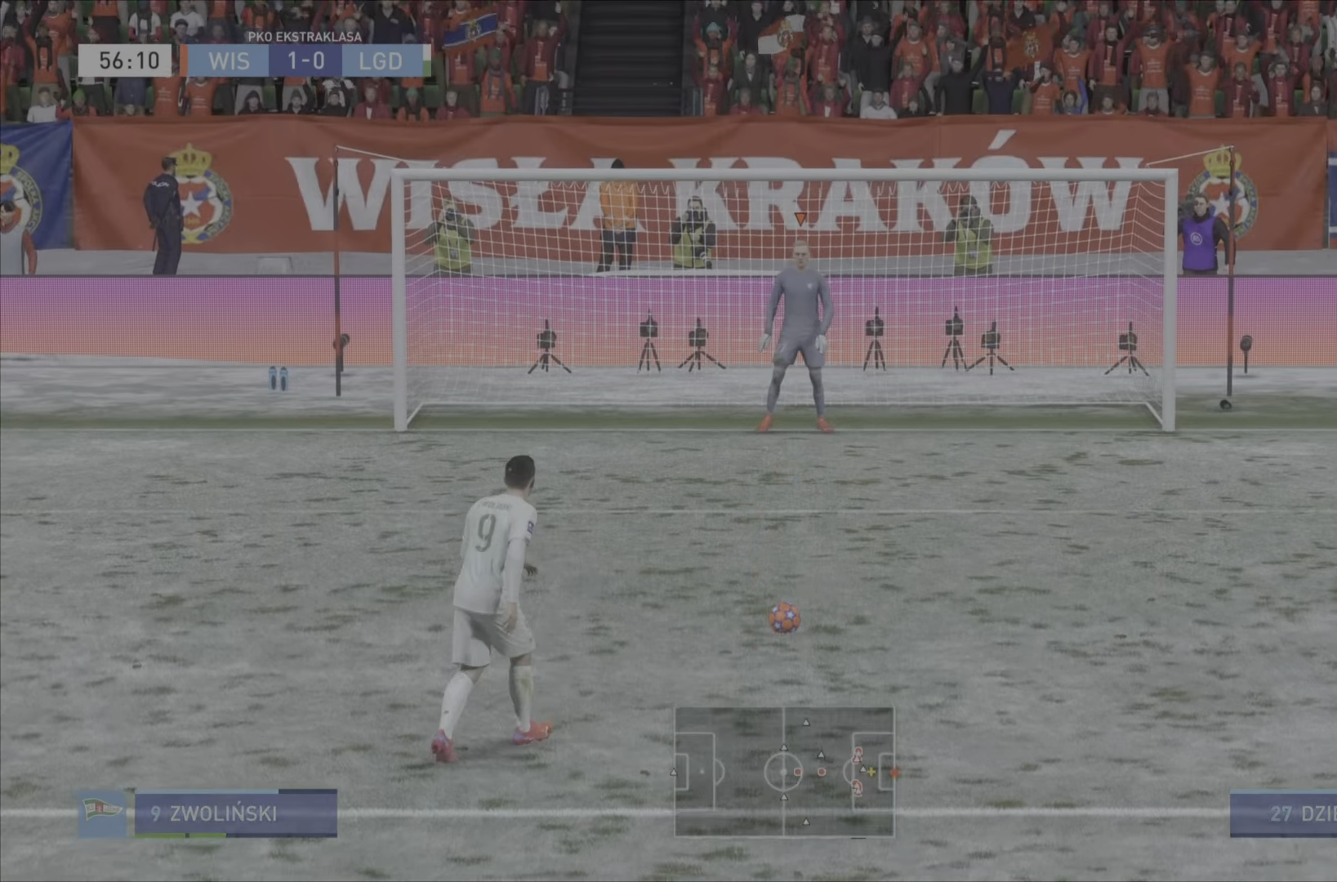
{"buttons": ["L1"], "left_stick": "center", "right_stick": "center", "events": []}
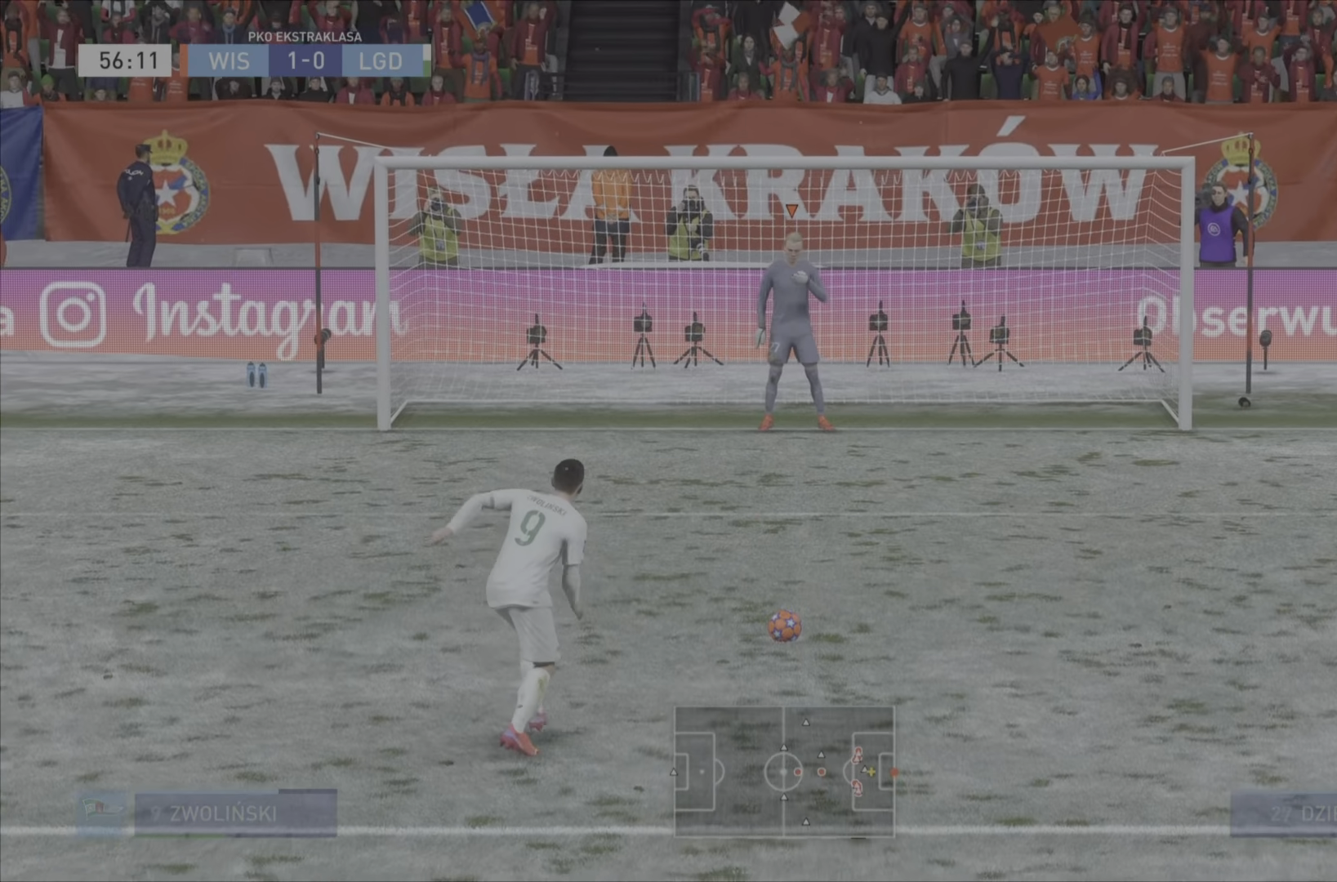
{"buttons": [], "left_stick": "center", "right_stick": "center"}
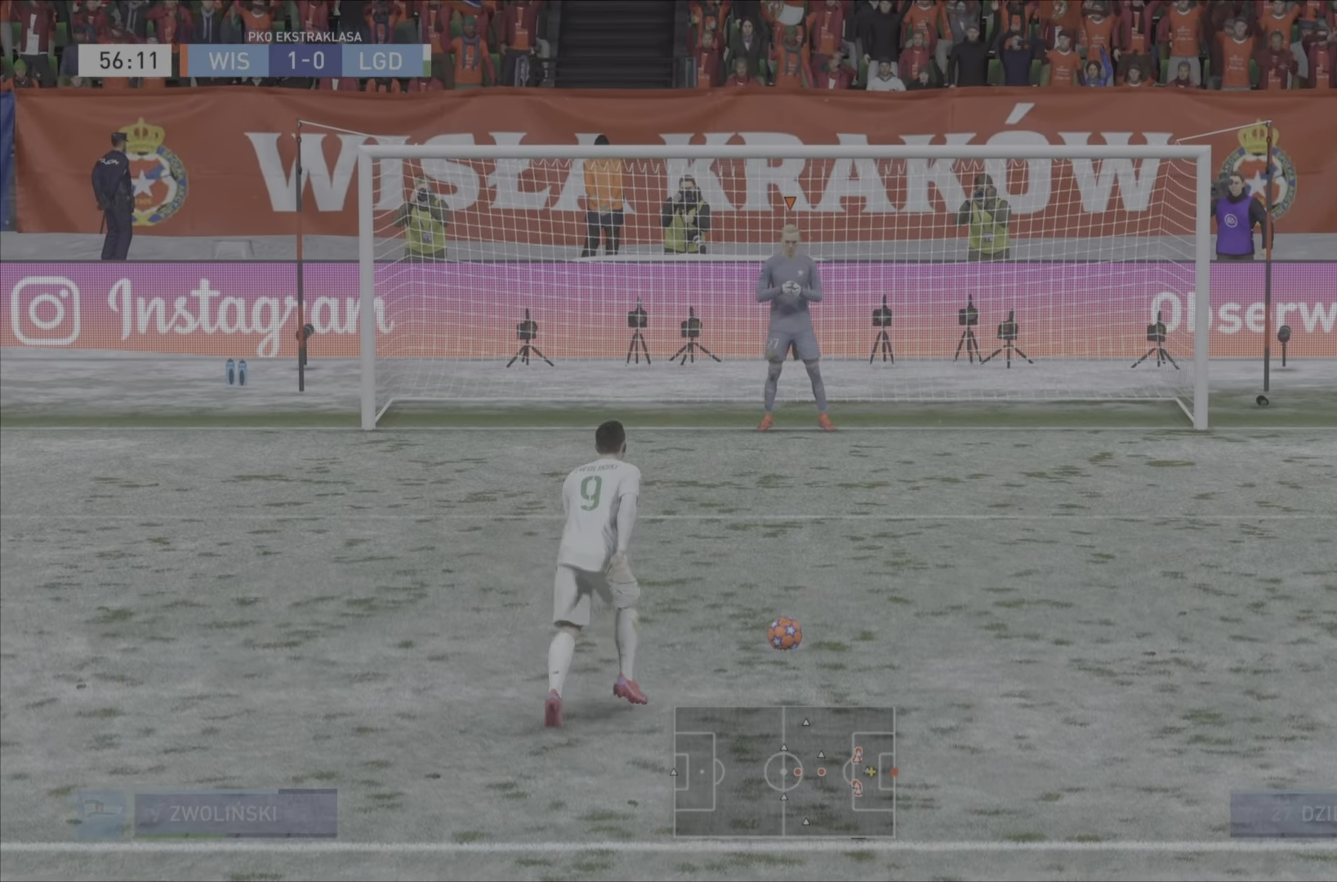
{"buttons": [], "left_stick": "down-right", "right_stick": "down-right", "events": [[367, "left_stick", "down-right"], [401, "right_stick", "down-right"]]}
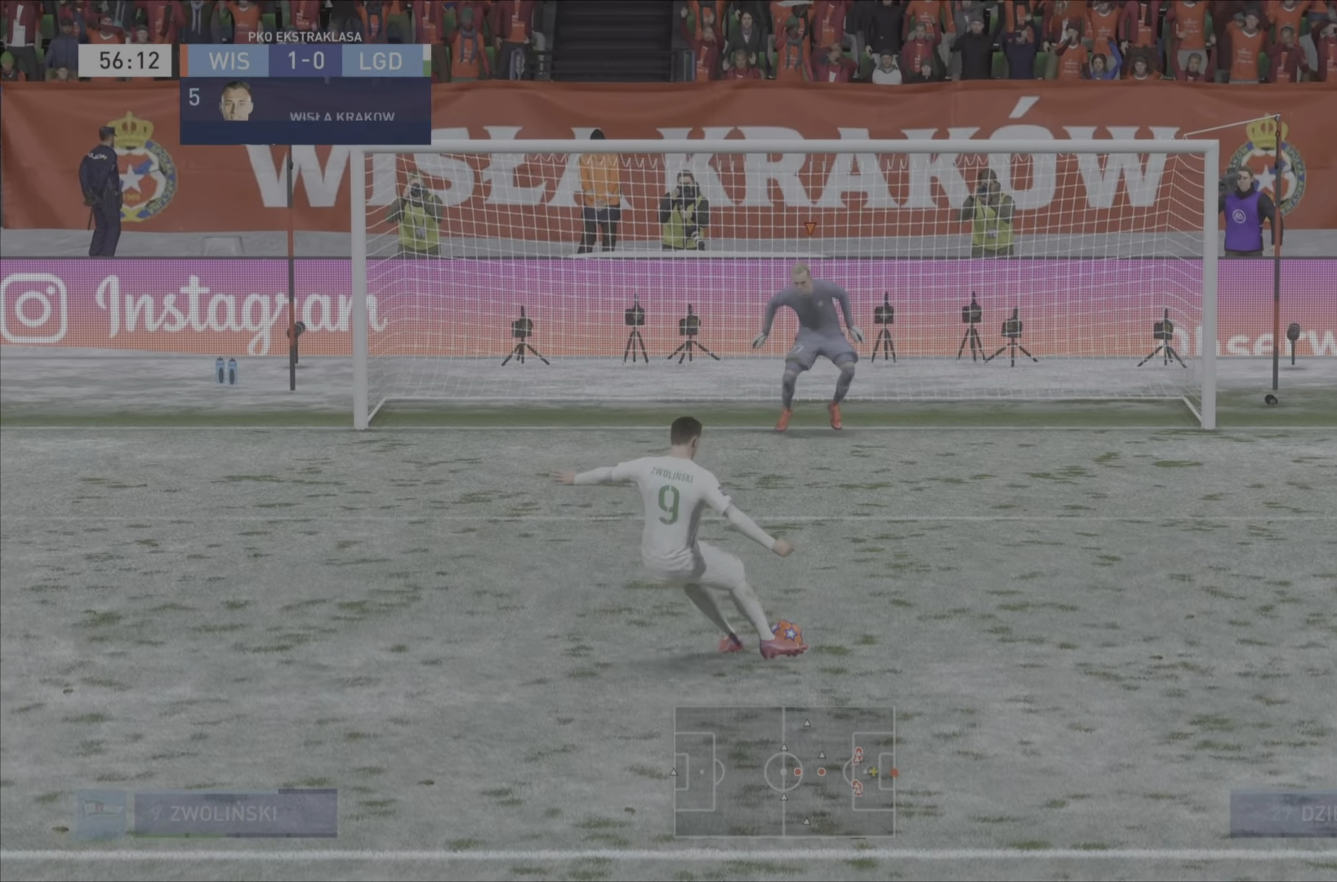
{"buttons": [], "left_stick": "down-right", "right_stick": "down-right", "events": []}